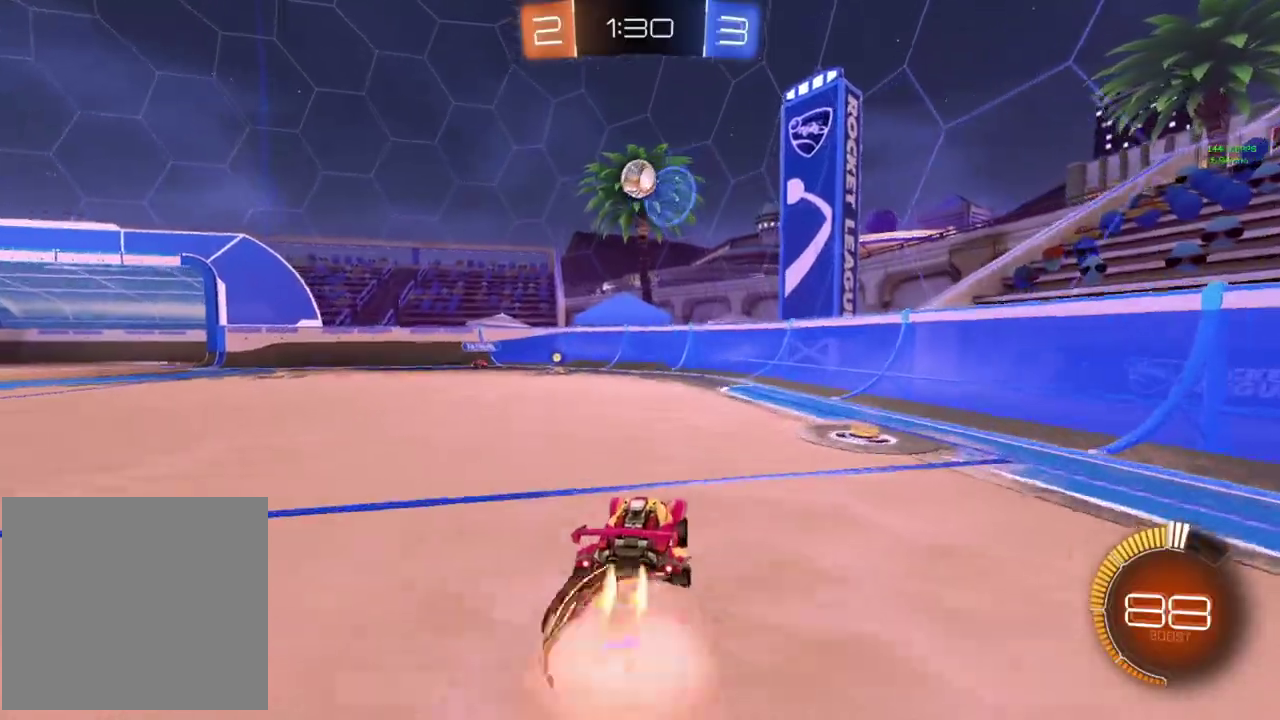
Gameplay with a controller (PlayStation layout); each line is a JSON object with the inputs held at the frame after it. "events" lists button and stick changes between this image and that frame as [ms after this image, input, new state], when the widget could be followed in between. Not read: R3 right_stick.
{"buttons": ["CIRCLE", "R2"], "left_stick": "left", "events": [[117, "CROSS", "up"], [117, "left_stick", "center"], [183, "CROSS", "down"], [283, "CROSS", "up"], [283, "left_stick", "left"]]}
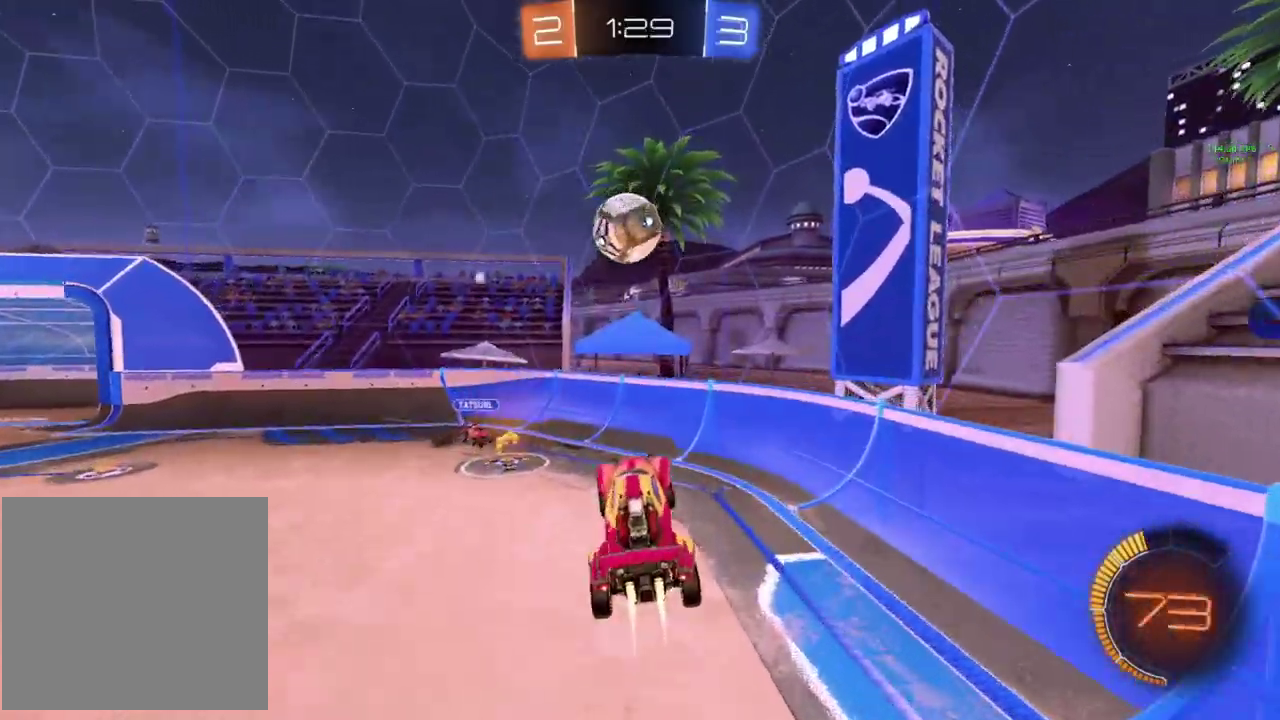
{"buttons": ["CIRCLE", "R2"], "left_stick": "up-left", "events": [[134, "CIRCLE", "up"], [301, "CIRCLE", "down"], [484, "left_stick", "up-left"]]}
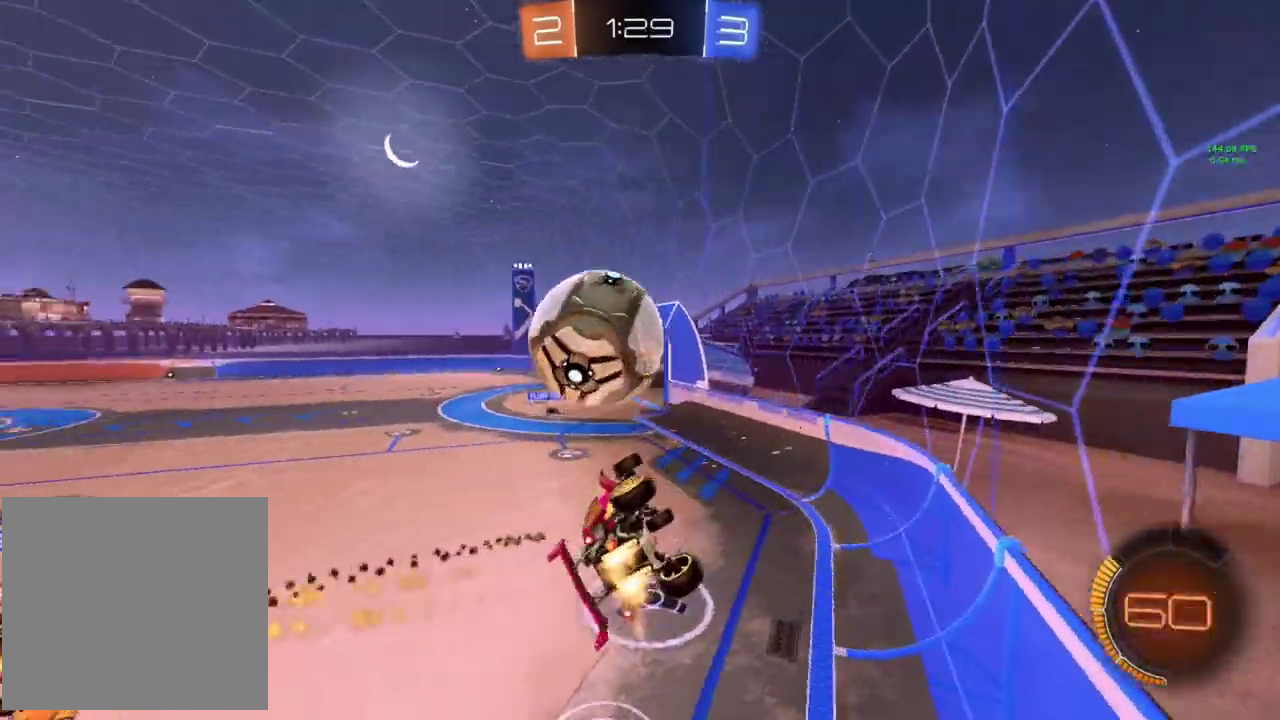
{"buttons": ["R2"], "left_stick": "left", "events": [[16, "left_stick", "left"], [50, "left_stick", "center"], [150, "CIRCLE", "up"], [150, "left_stick", "up-right"], [367, "left_stick", "left"], [384, "CIRCLE", "down"], [450, "CIRCLE", "up"]]}
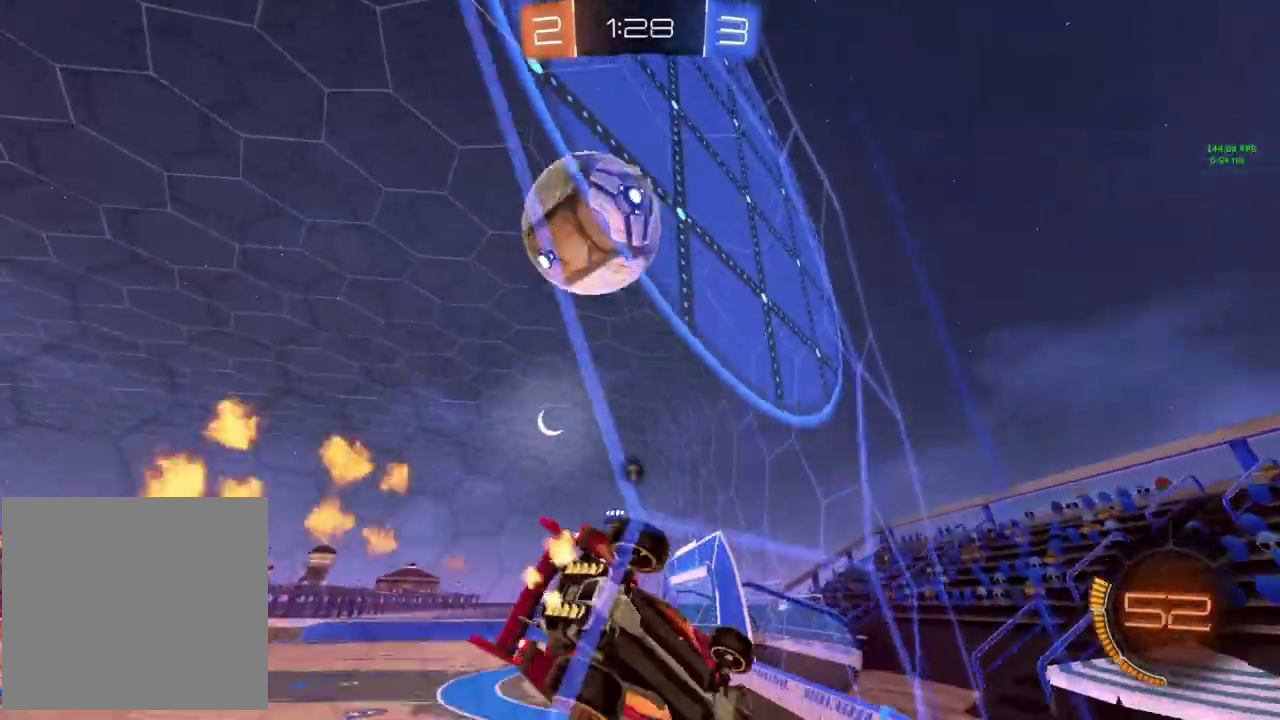
{"buttons": ["CIRCLE", "R2"], "left_stick": "down-left", "events": [[17, "TRIANGLE", "down"], [17, "left_stick", "down-left"], [150, "TRIANGLE", "up"], [150, "left_stick", "left"], [167, "CIRCLE", "down"], [301, "left_stick", "down-left"]]}
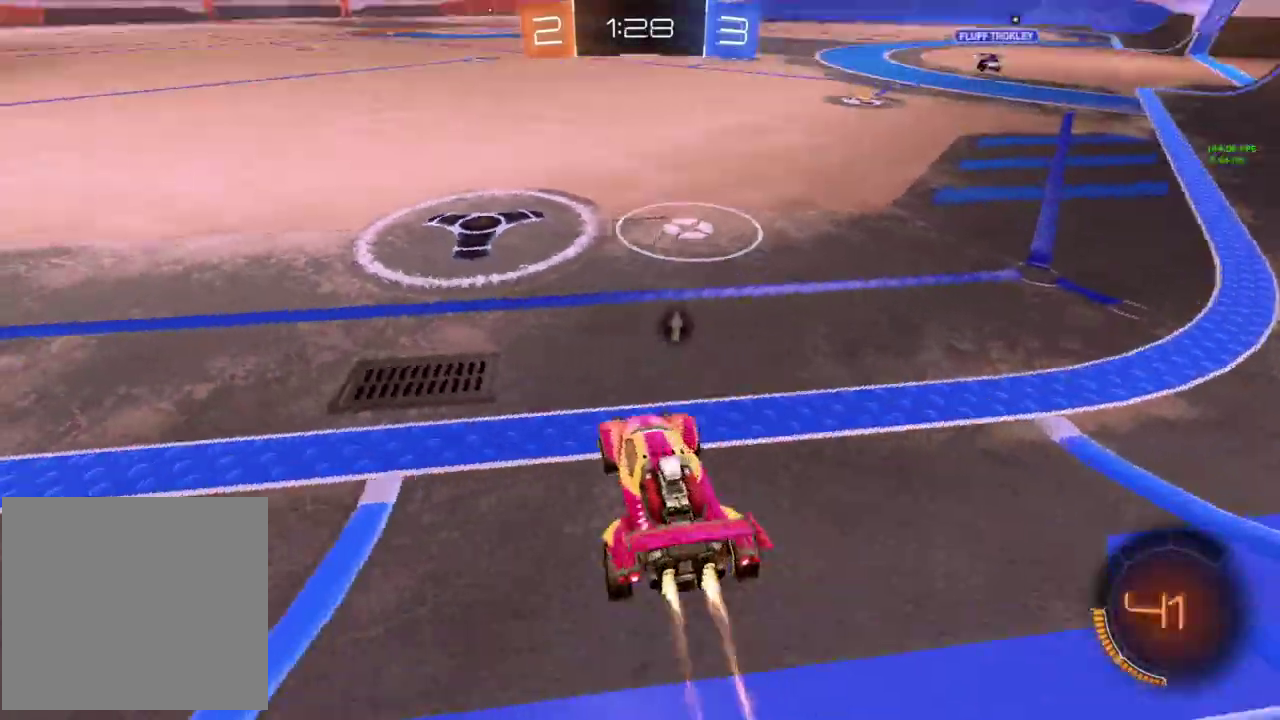
{"buttons": ["CROSS", "CIRCLE", "R2"], "left_stick": "up-right"}
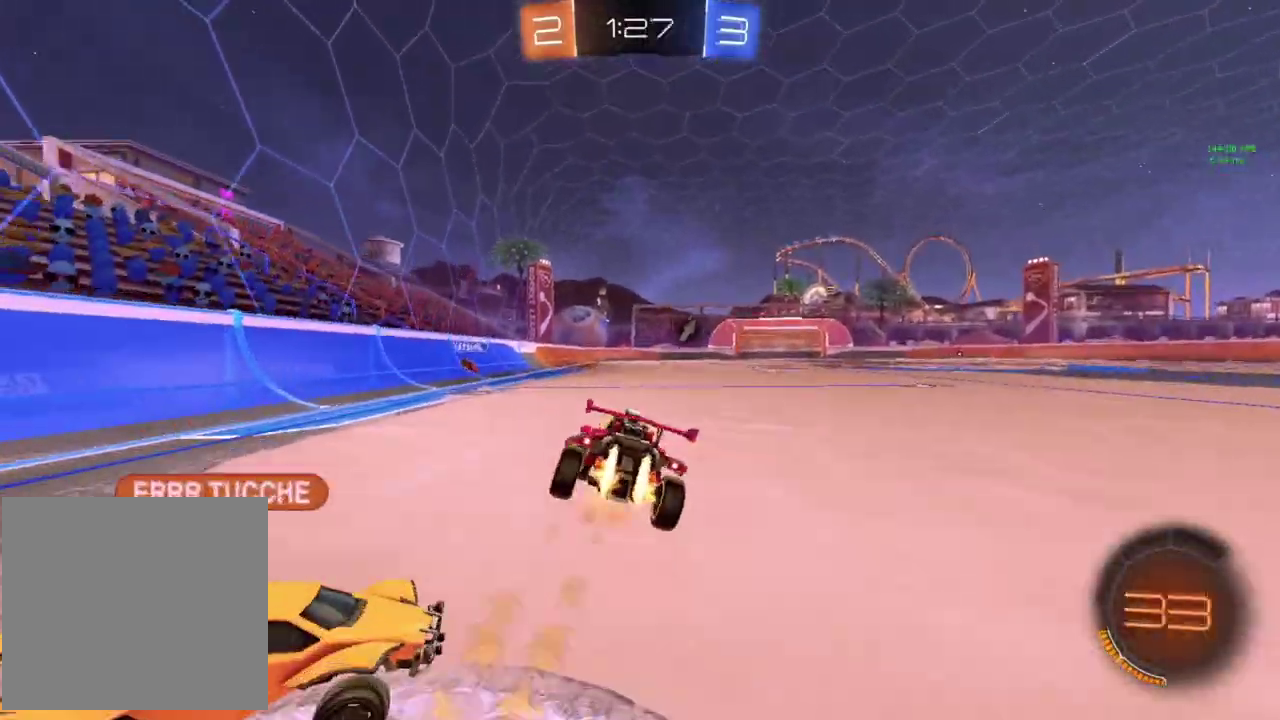
{"buttons": ["R2"], "left_stick": "right", "events": [[67, "left_stick", "down-right"], [100, "CROSS", "up"], [234, "TRIANGLE", "down"], [251, "left_stick", "right"], [301, "CIRCLE", "up"], [351, "TRIANGLE", "up"]]}
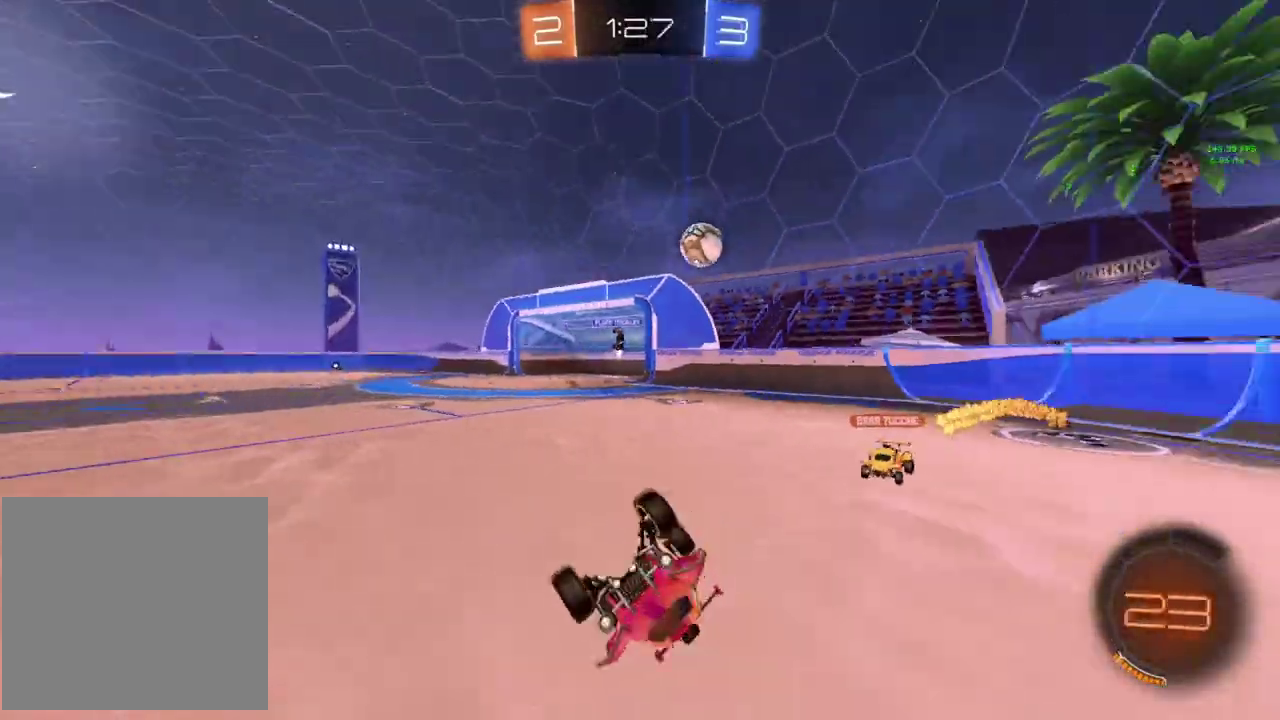
{"buttons": ["R2"], "left_stick": "center", "events": [[283, "left_stick", "center"]]}
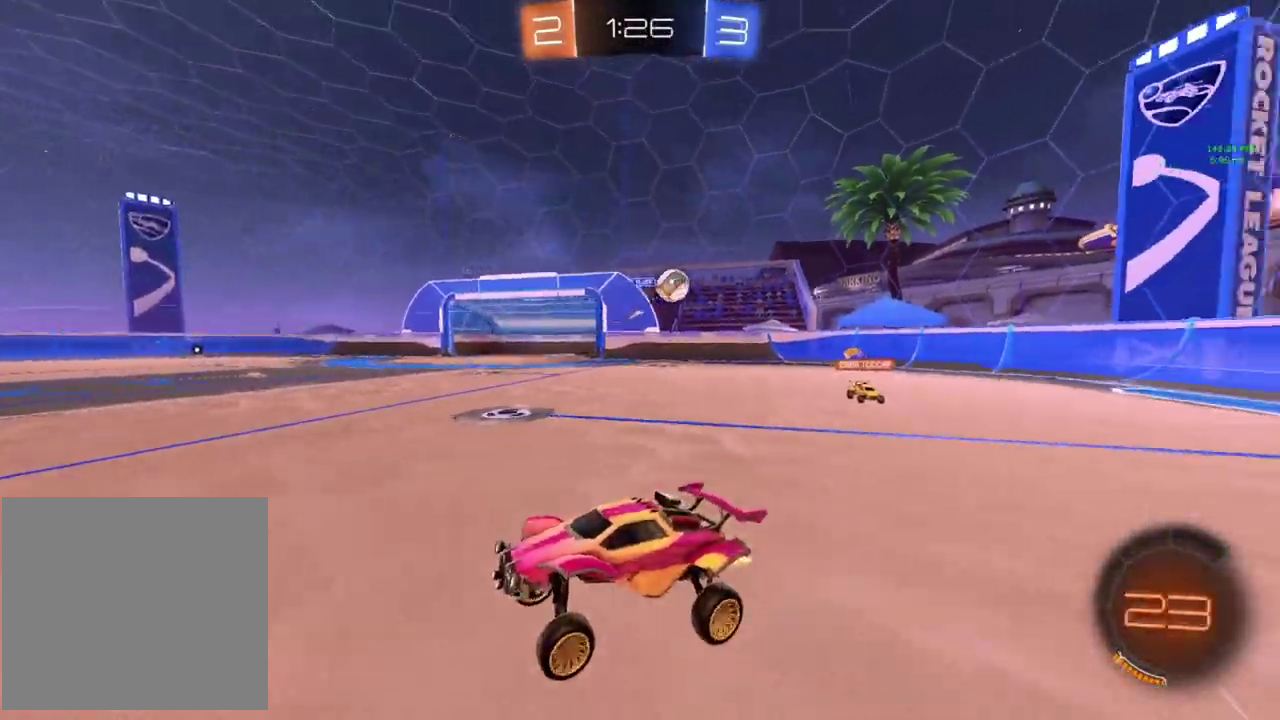
{"buttons": ["R2"], "left_stick": "left", "events": [[284, "left_stick", "left"], [367, "left_stick", "center"], [434, "left_stick", "left"]]}
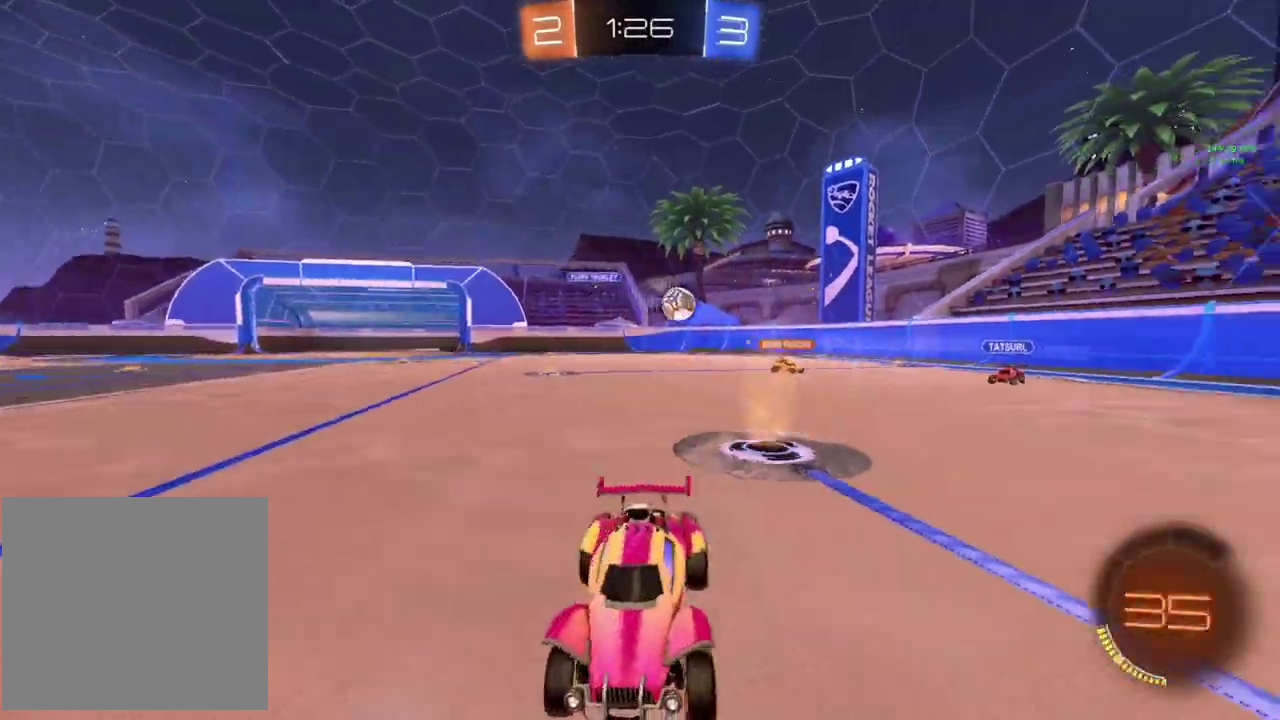
{"buttons": ["R2"], "left_stick": "left", "events": []}
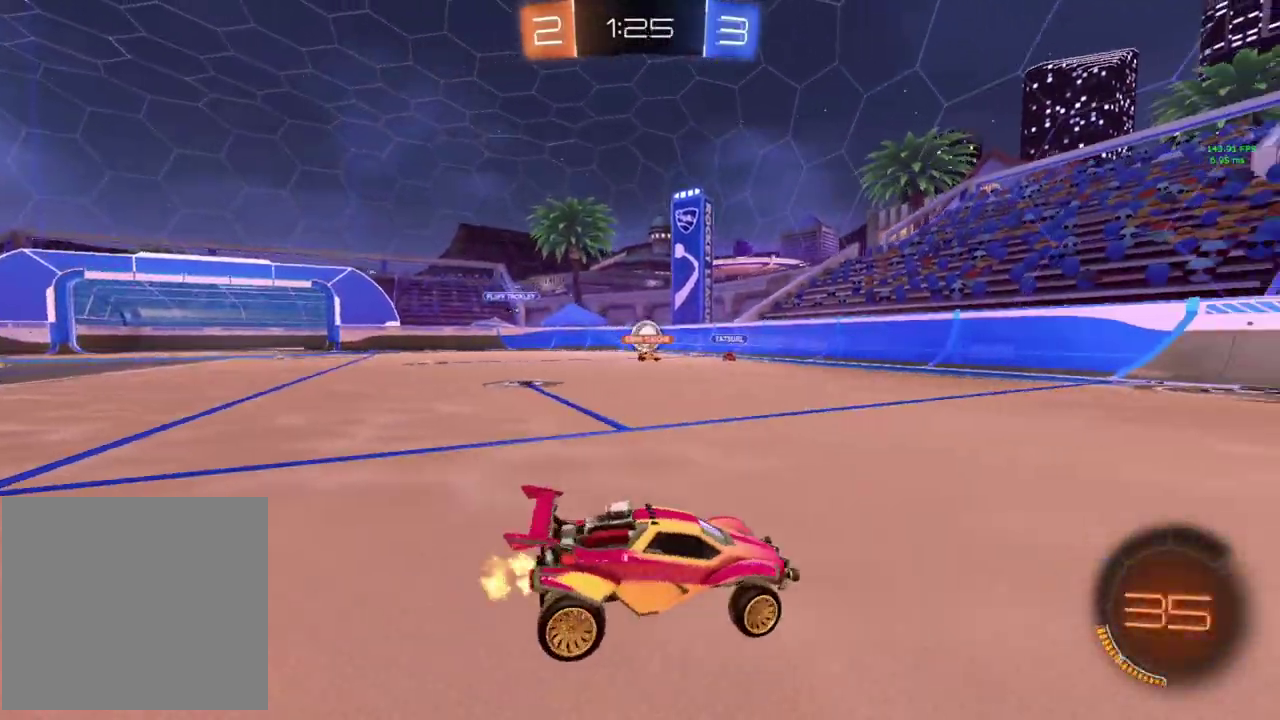
{"buttons": ["R2"], "left_stick": "center", "events": [[201, "left_stick", "center"], [367, "left_stick", "right"], [501, "left_stick", "center"]]}
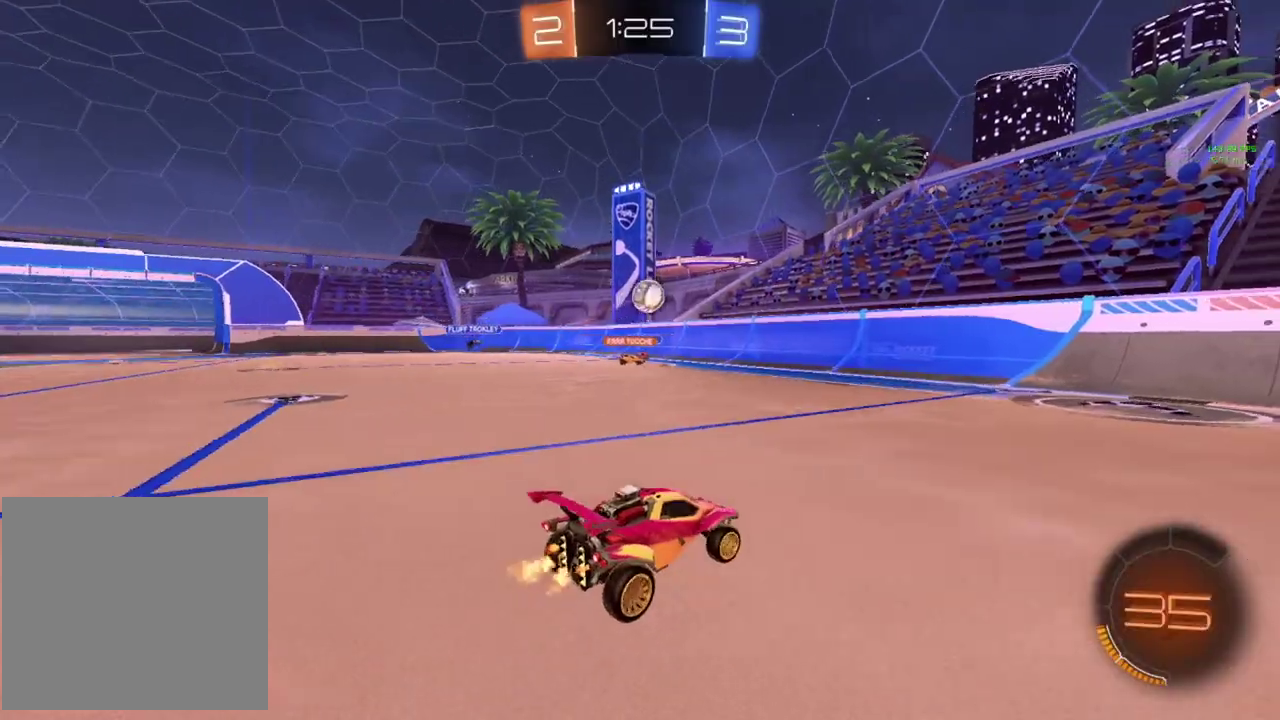
{"buttons": ["CIRCLE", "R2"], "left_stick": "center", "events": [[50, "left_stick", "left"], [267, "CIRCLE", "down"], [384, "left_stick", "center"]]}
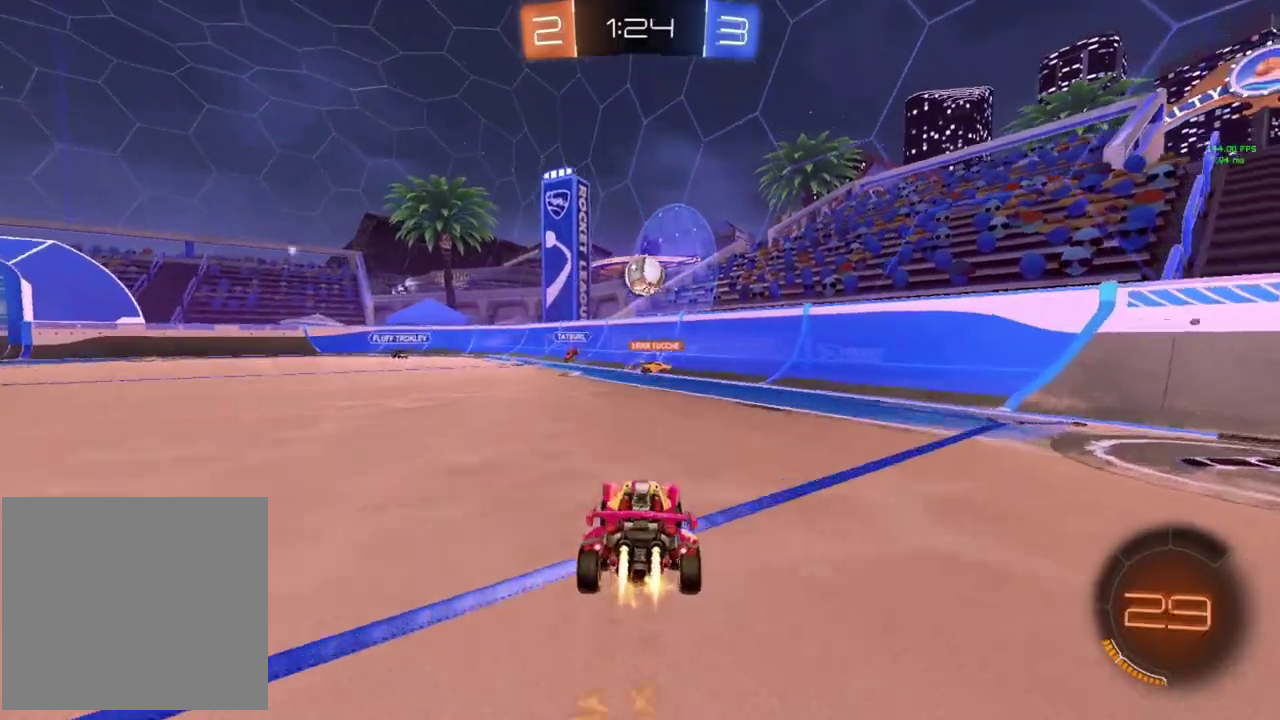
{"buttons": ["CROSS", "CIRCLE", "R2"], "left_stick": "down", "events": [[50, "CIRCLE", "up"], [251, "left_stick", "down-left"], [267, "CIRCLE", "down"], [384, "CROSS", "down"], [401, "left_stick", "down"]]}
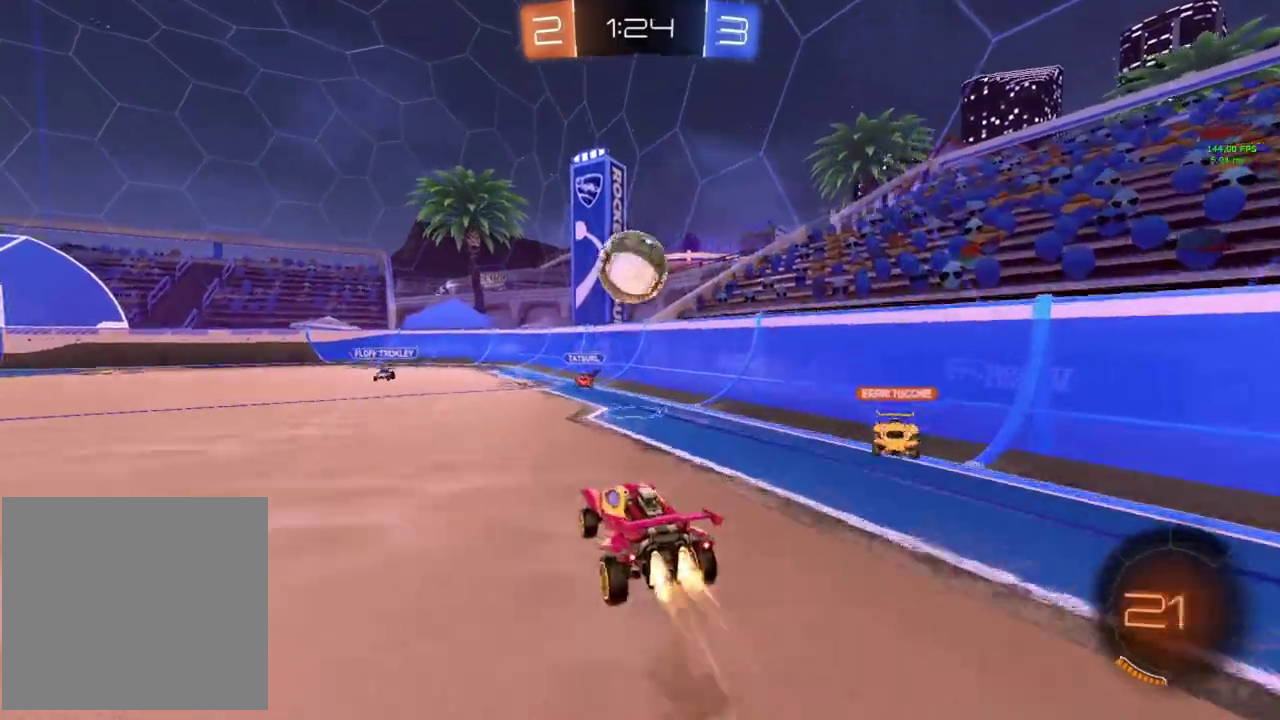
{"buttons": ["R2"], "left_stick": "down-right"}
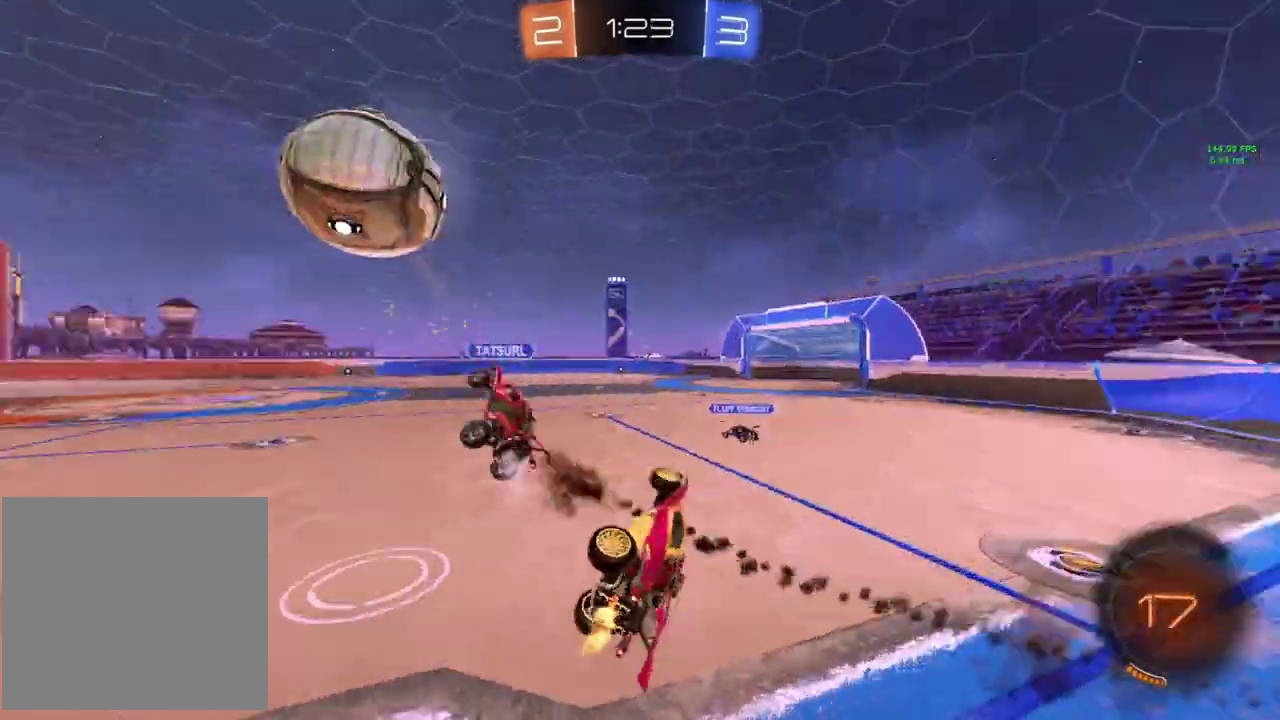
{"buttons": ["R2"], "left_stick": "up-left", "events": [[350, "left_stick", "up-right"], [483, "left_stick", "up-left"]]}
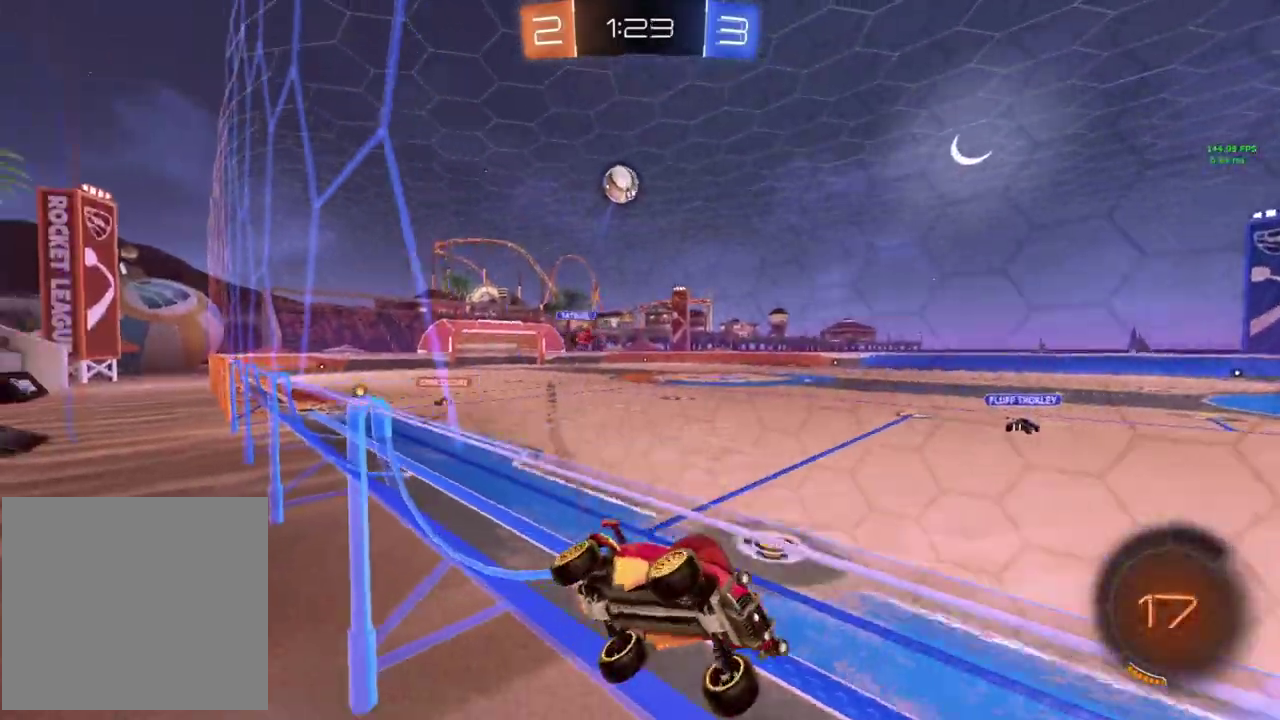
{"buttons": ["R2"], "left_stick": "left", "events": [[100, "left_stick", "left"]]}
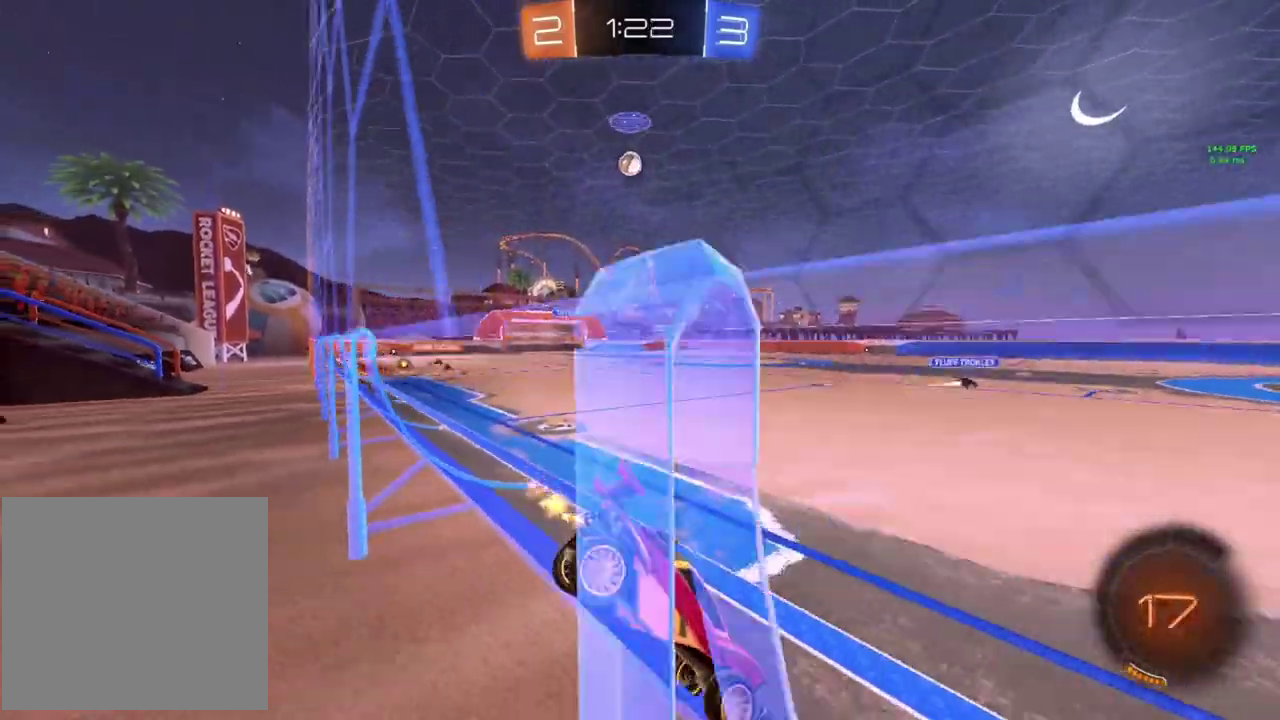
{"buttons": ["R2"], "left_stick": "left", "events": []}
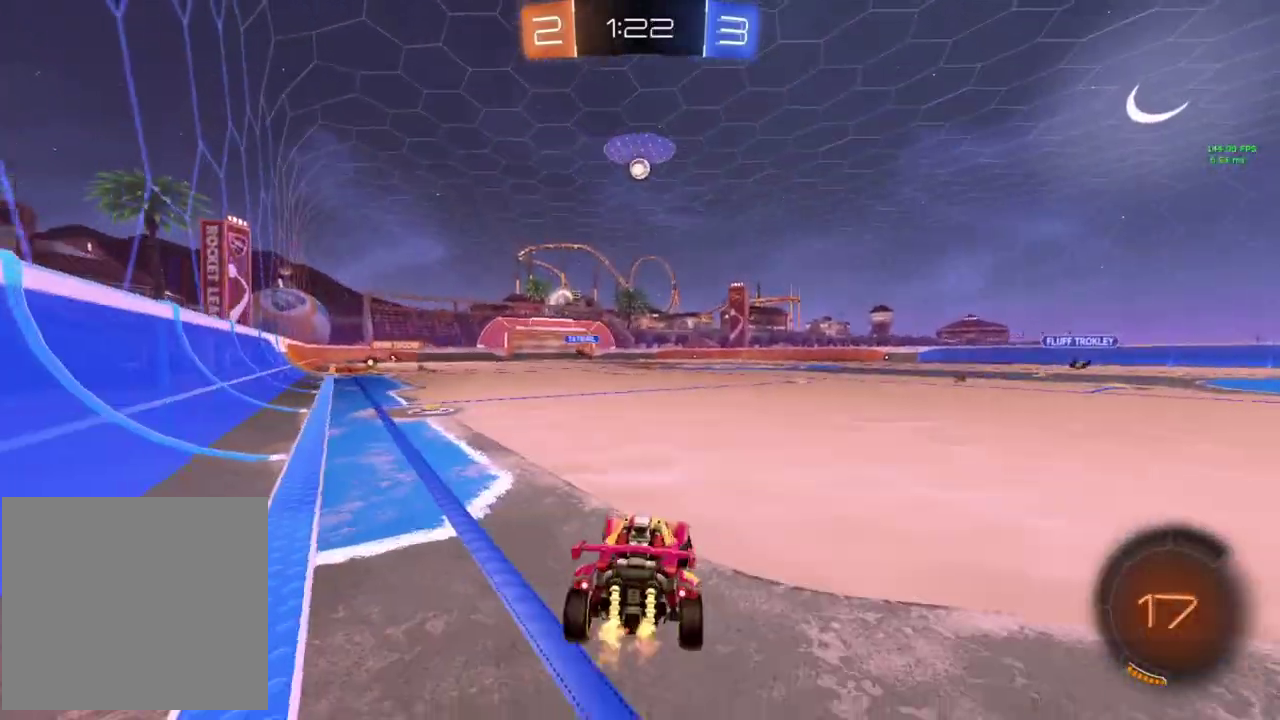
{"buttons": ["CIRCLE", "R2"], "left_stick": "up-right"}
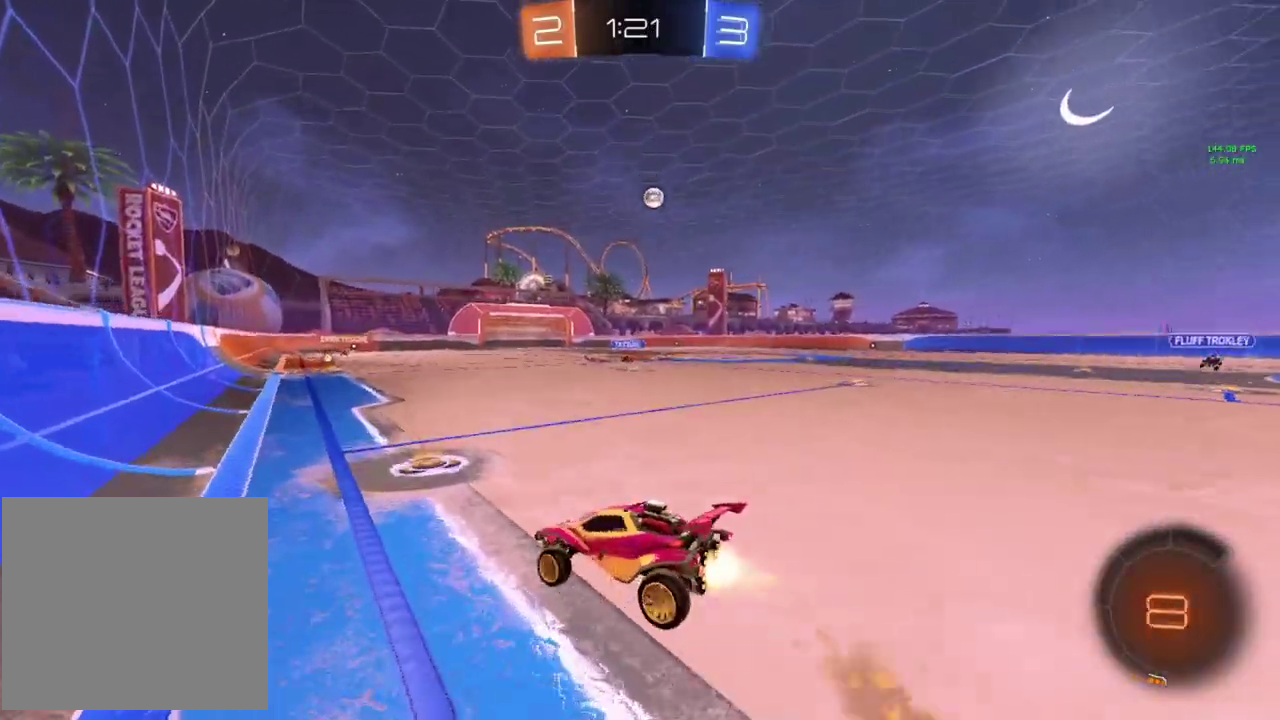
{"buttons": ["R2"], "left_stick": "down-right"}
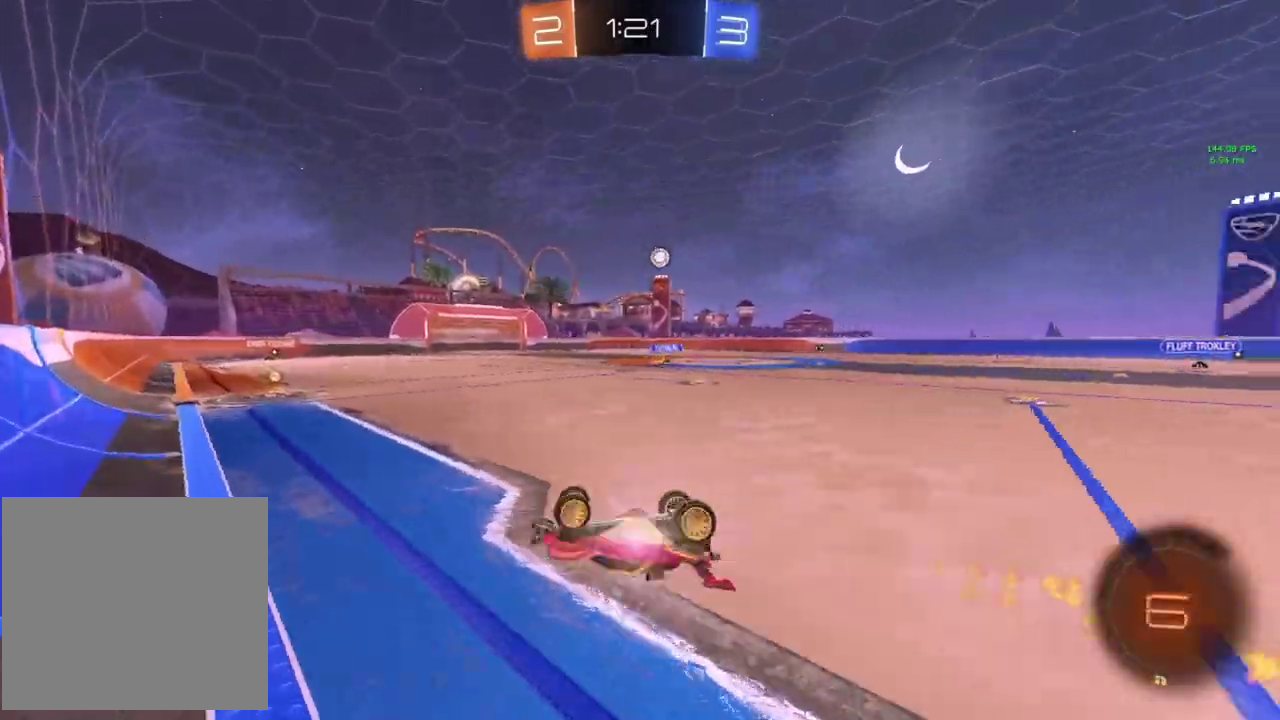
{"buttons": ["R2"], "left_stick": "center", "events": [[284, "left_stick", "center"]]}
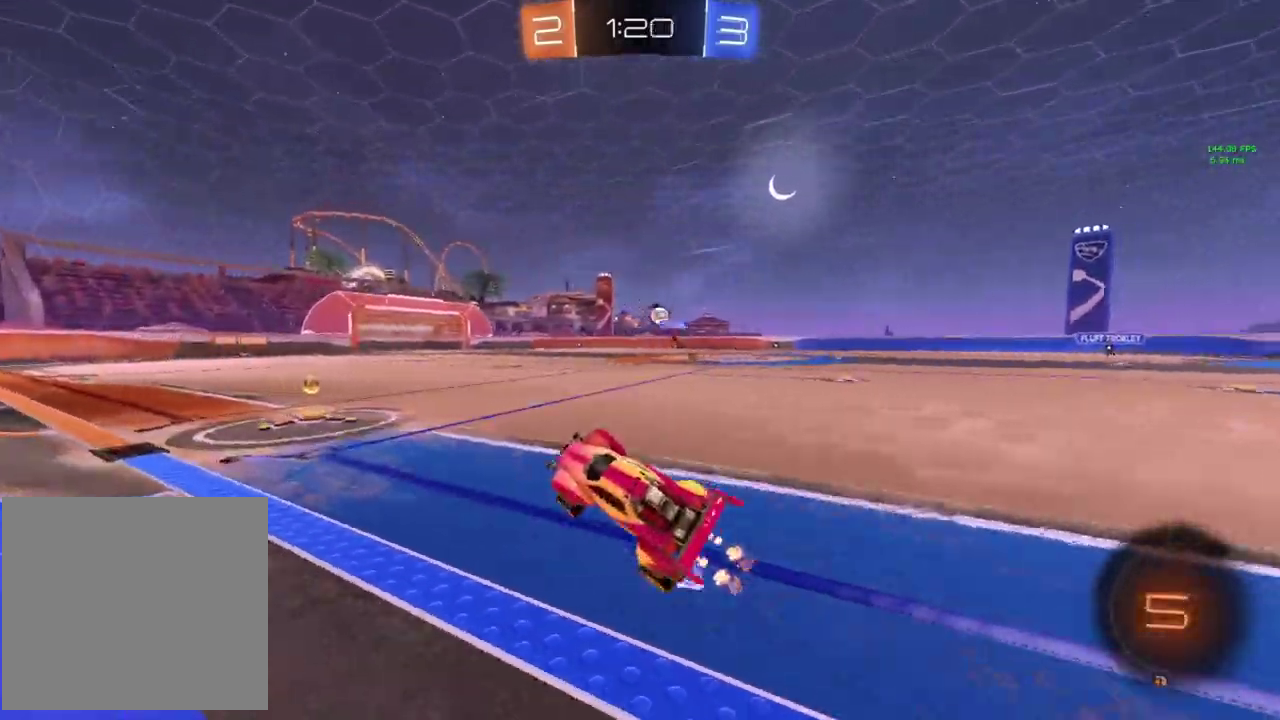
{"buttons": ["R2"], "left_stick": "right", "events": [[33, "left_stick", "right"]]}
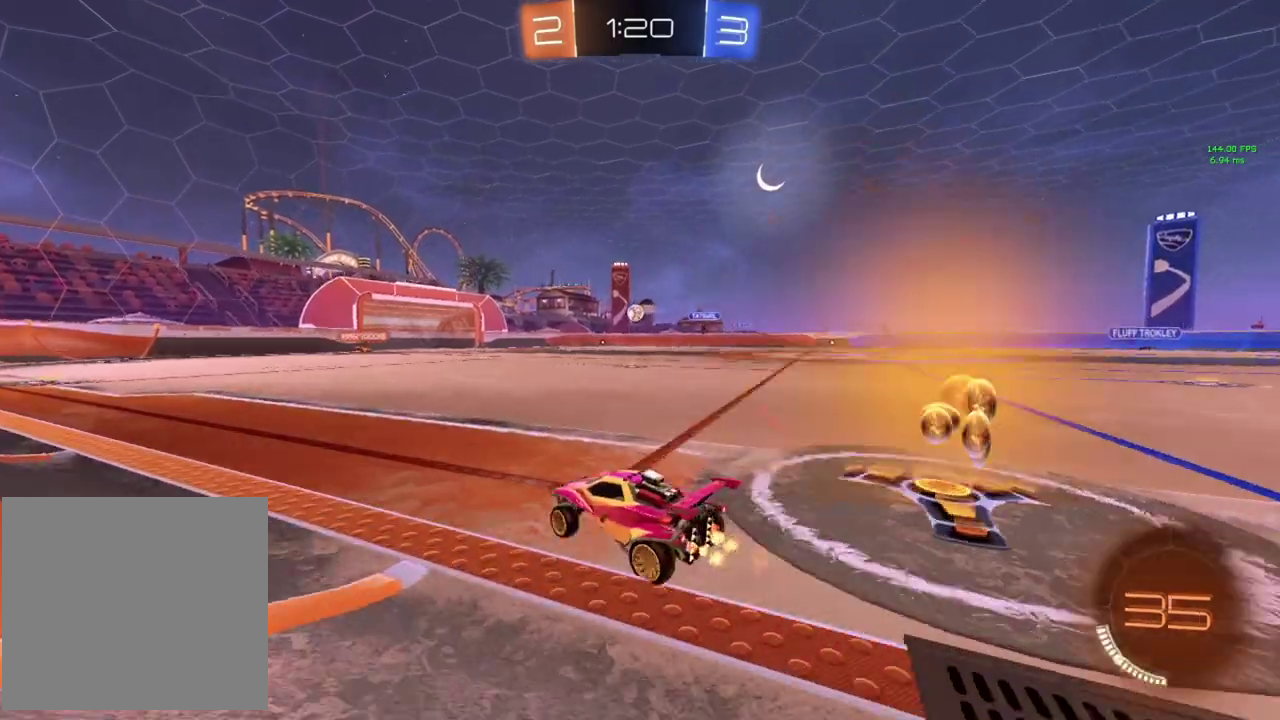
{"buttons": ["R2"], "left_stick": "center", "events": [[67, "left_stick", "center"], [217, "left_stick", "down-left"], [317, "left_stick", "center"]]}
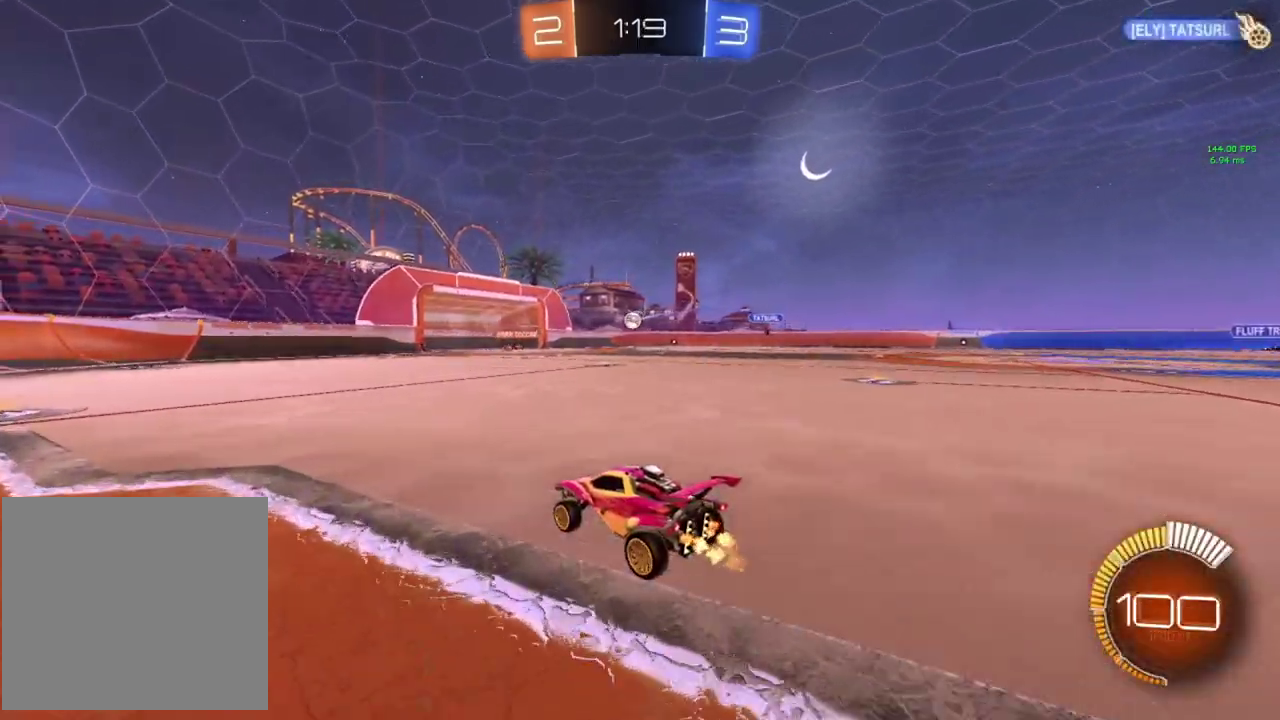
{"buttons": ["R2"], "left_stick": "right", "events": [[383, "left_stick", "right"]]}
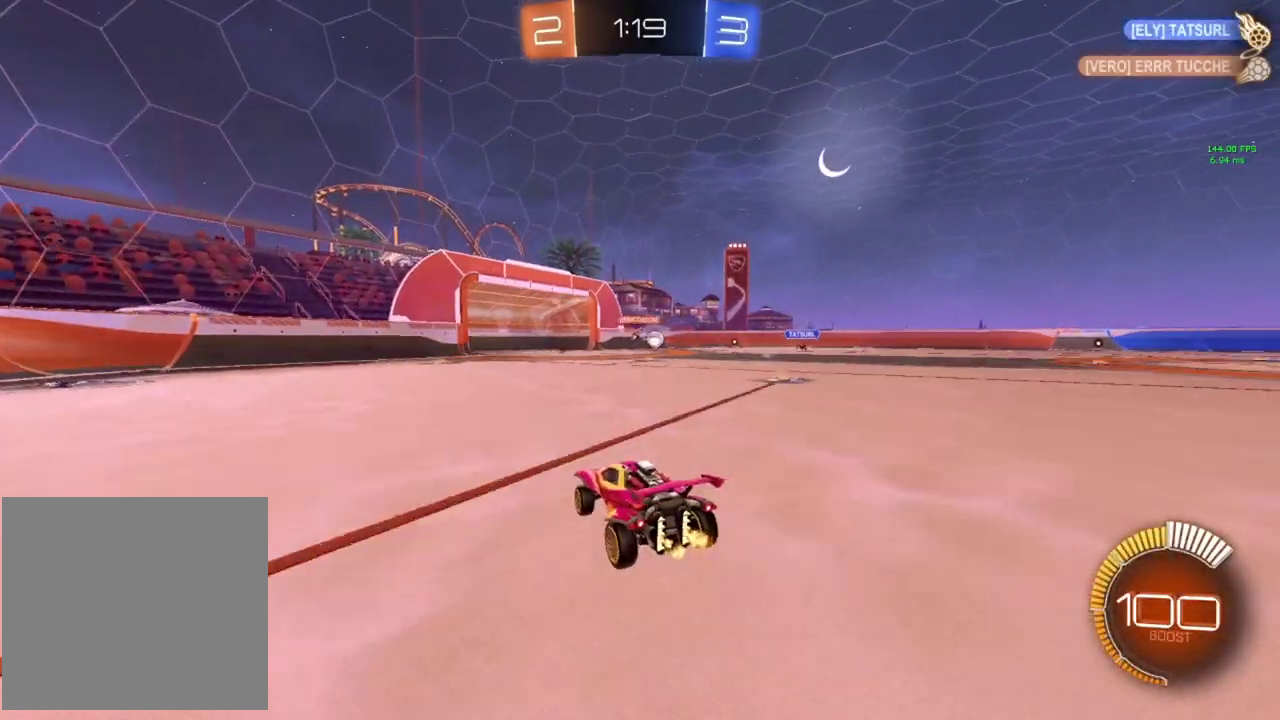
{"buttons": ["R2"], "left_stick": "center", "events": [[17, "left_stick", "center"], [267, "left_stick", "left"], [434, "left_stick", "center"]]}
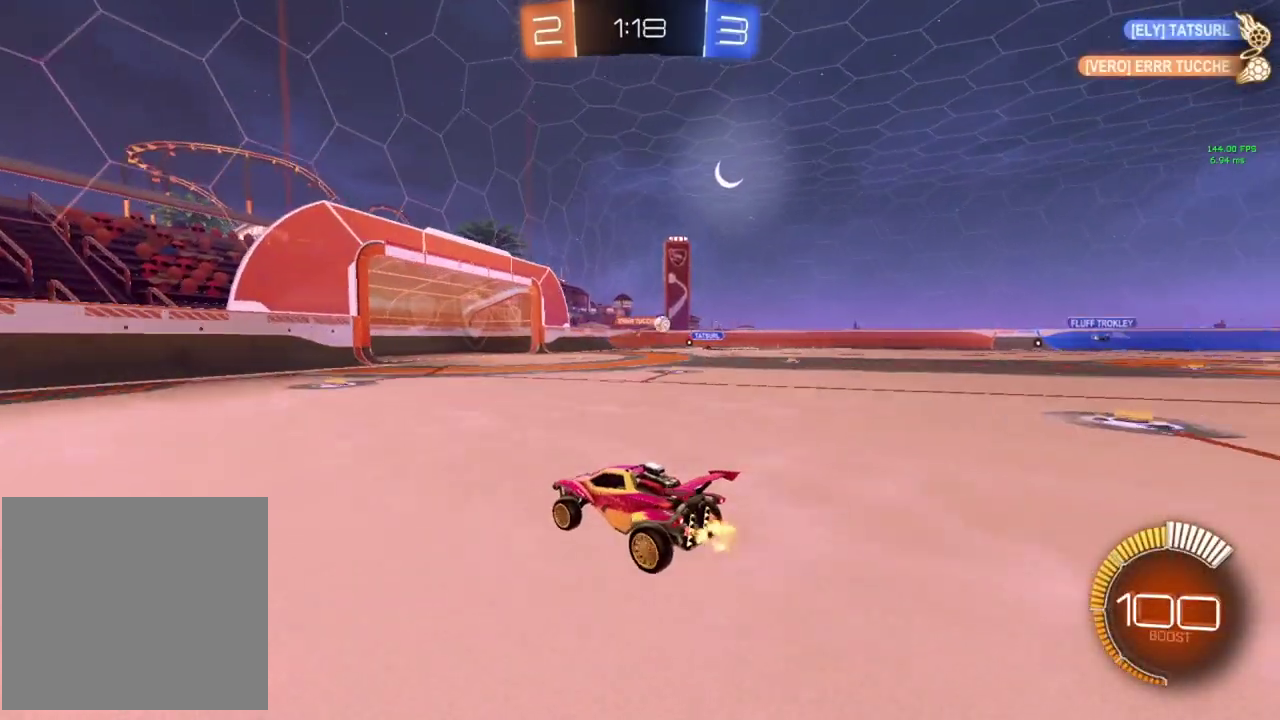
{"buttons": ["R2"], "left_stick": "center", "events": [[300, "left_stick", "right"], [450, "left_stick", "center"]]}
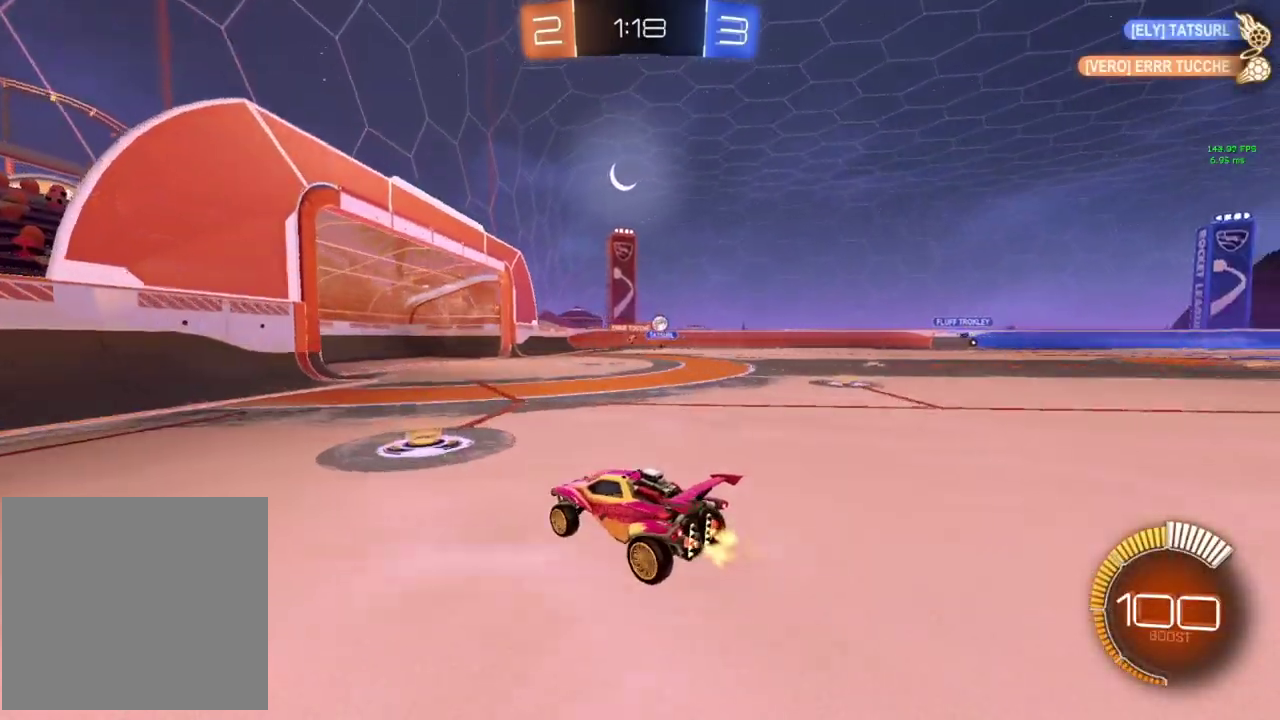
{"buttons": ["R2"], "left_stick": "center", "events": [[134, "left_stick", "right"], [384, "left_stick", "center"]]}
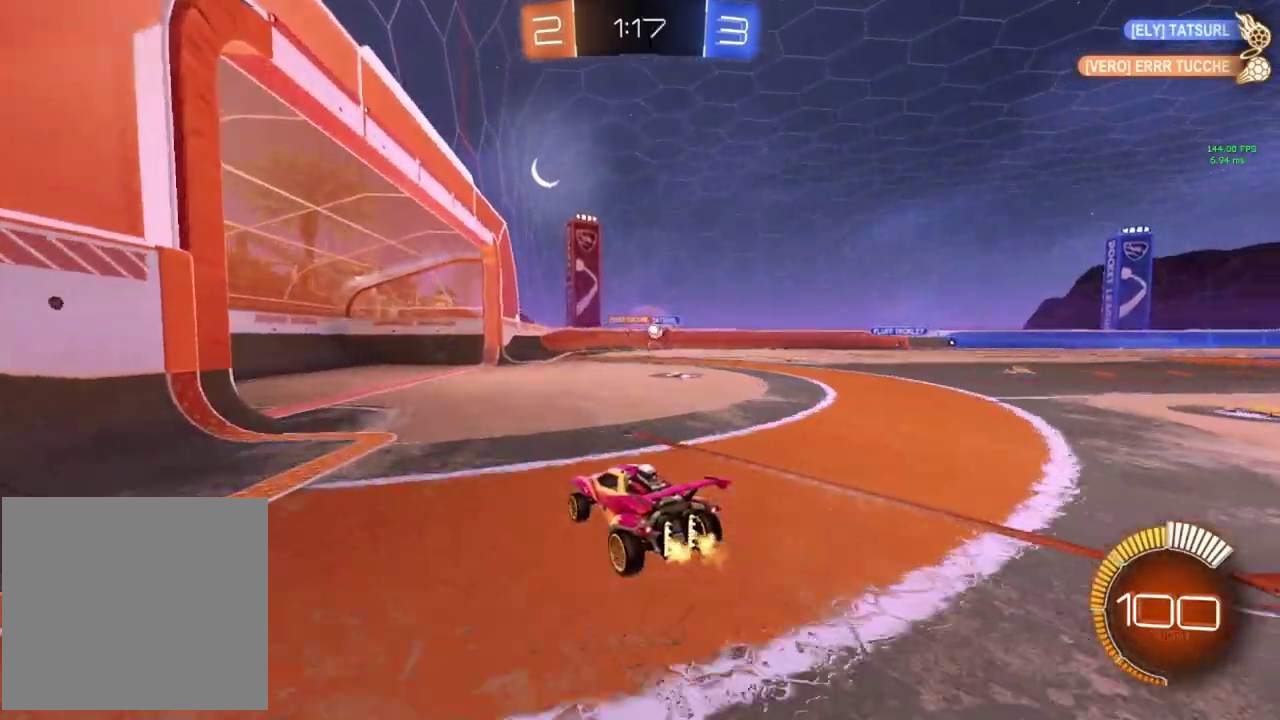
{"buttons": ["R2"], "left_stick": "right", "events": [[50, "left_stick", "left"], [166, "left_stick", "down-left"], [500, "left_stick", "right"]]}
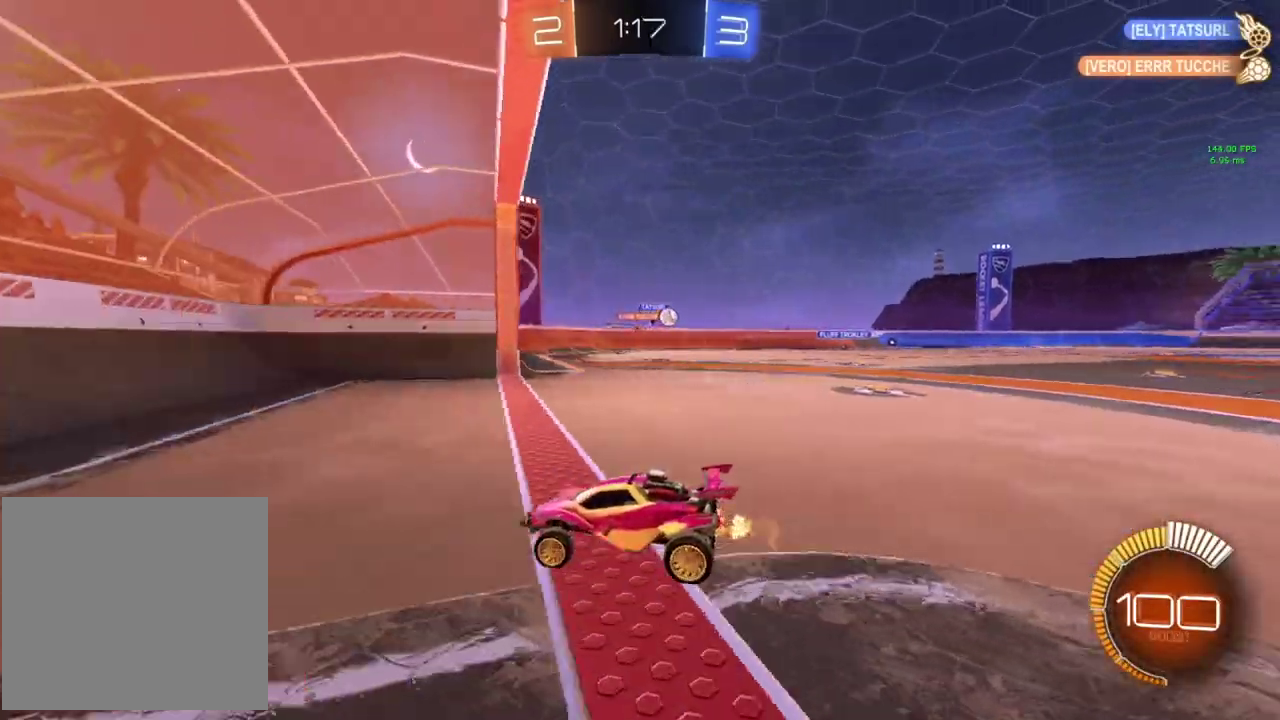
{"buttons": ["R2"], "left_stick": "right", "events": []}
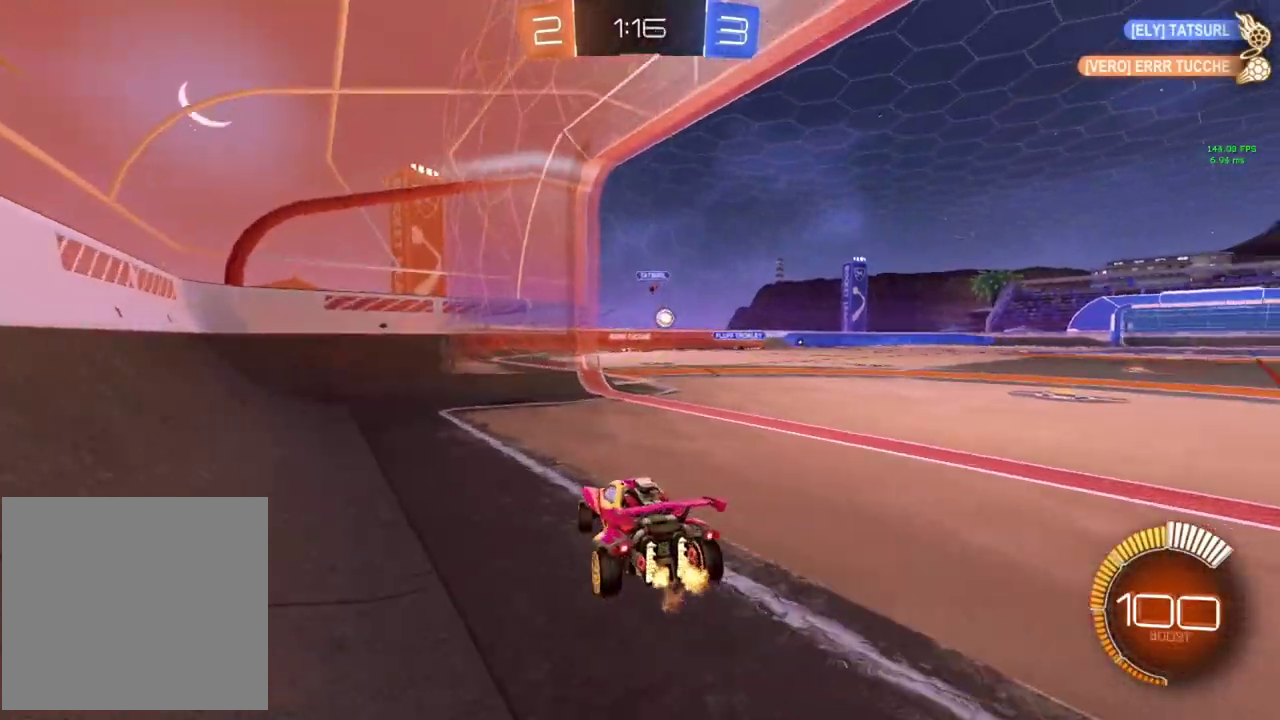
{"buttons": ["R2"], "left_stick": "center", "events": [[66, "L2", "down"], [66, "left_stick", "up-right"], [83, "R2", "up"], [116, "left_stick", "center"], [267, "L2", "up"], [300, "left_stick", "right"], [317, "R2", "down"], [467, "left_stick", "center"]]}
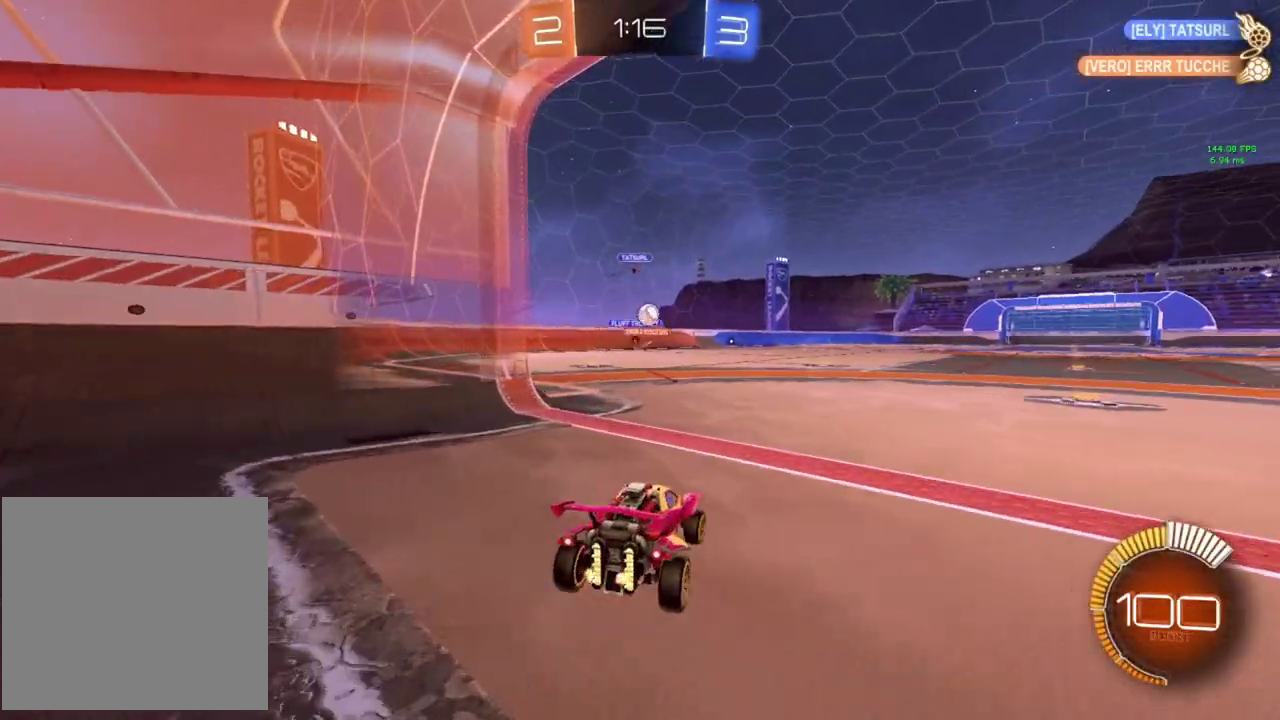
{"buttons": ["L2"], "left_stick": "left", "events": [[117, "left_stick", "right"], [284, "left_stick", "left"], [434, "R2", "up"], [451, "L2", "down"]]}
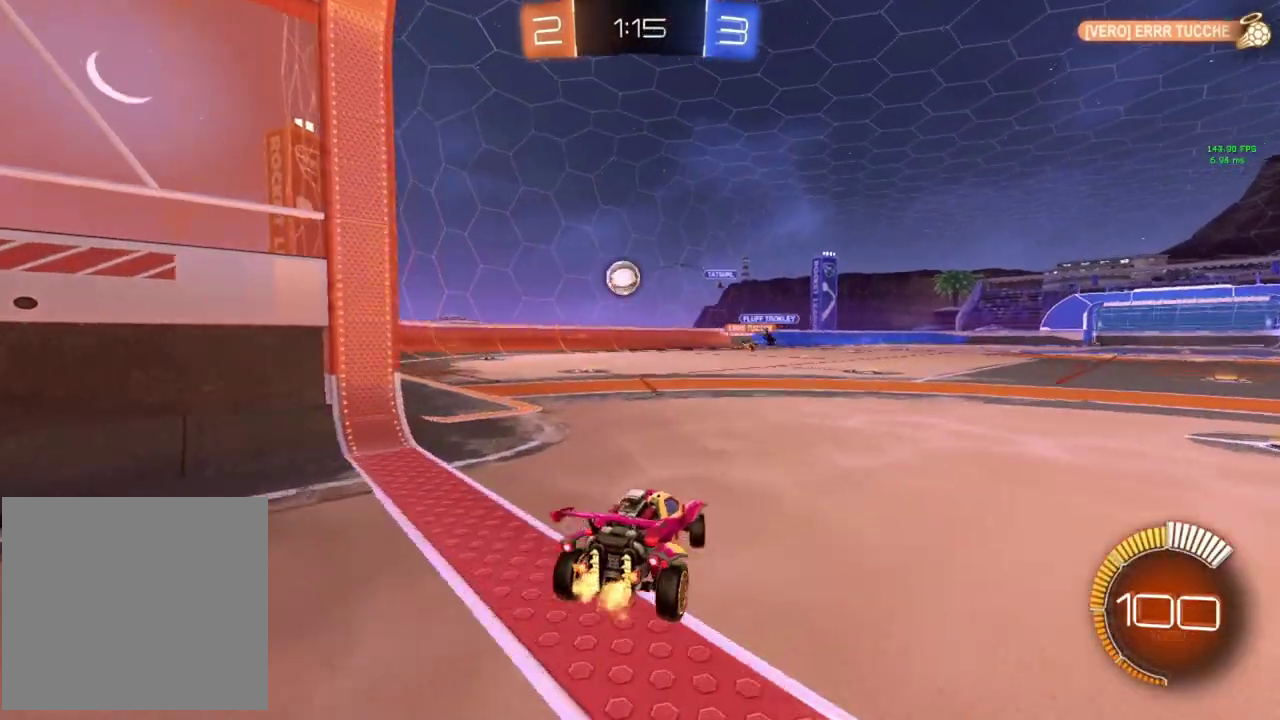
{"buttons": ["R2"], "left_stick": "right", "events": [[100, "left_stick", "center"], [233, "left_stick", "right"], [300, "L2", "up"], [333, "R2", "down"]]}